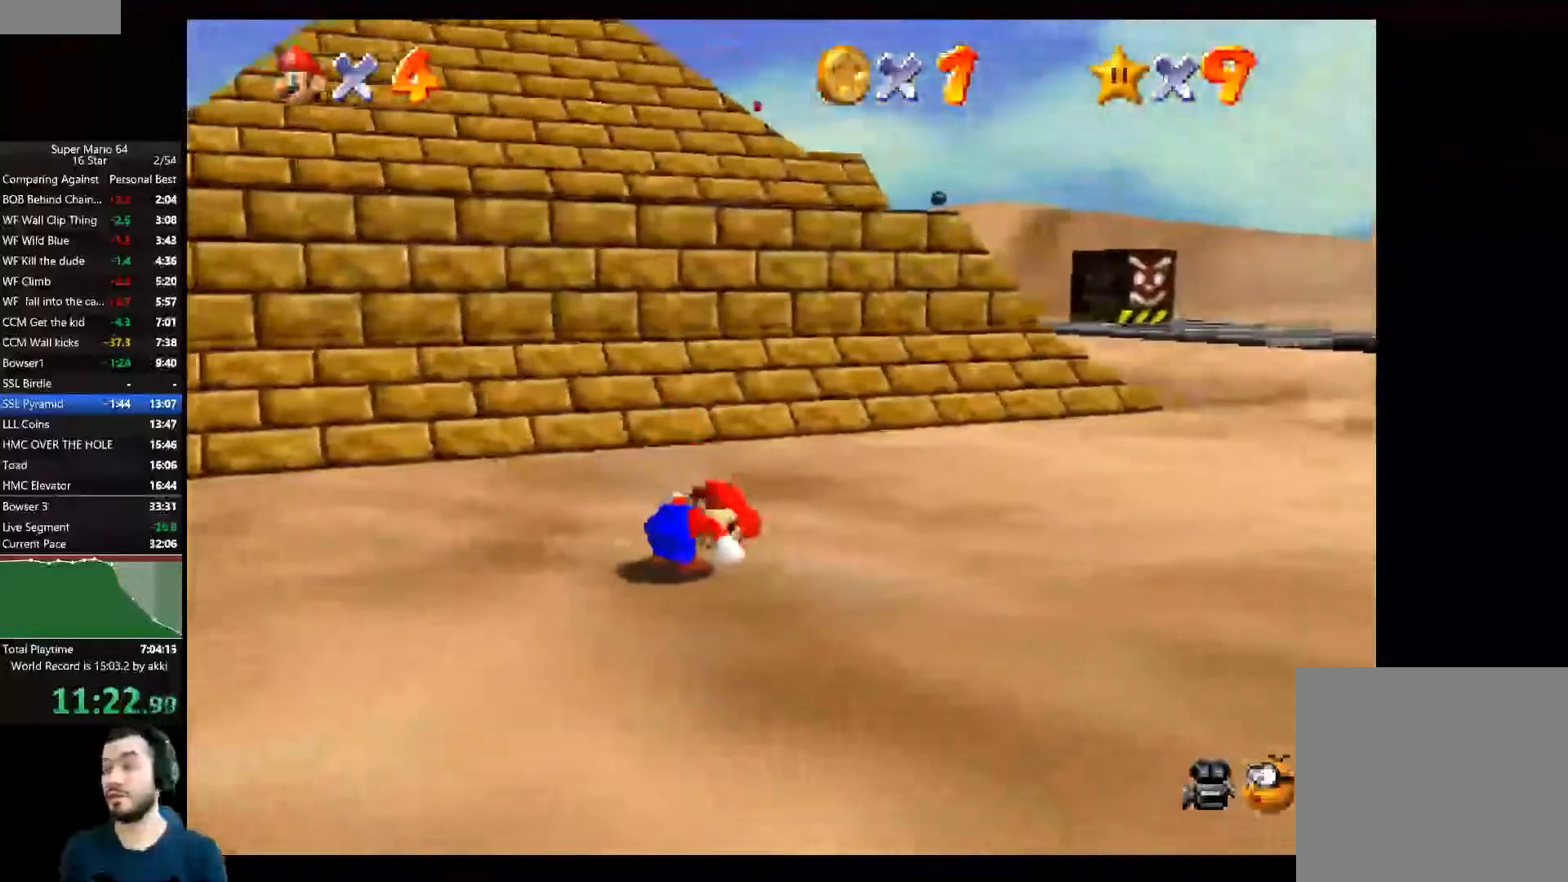
Gameplay with a controller (Xbox layout); each line is a JSON object with the inputs held at the frame after it. "events" lists button and stick changes between this image and that frame as [ms after this image, input, new state], when the widget could be followed in between. Not read: R3.
{"buttons": ["A"], "left_stick": "up-left", "right_stick": "center", "events": [[317, "A", "down"]]}
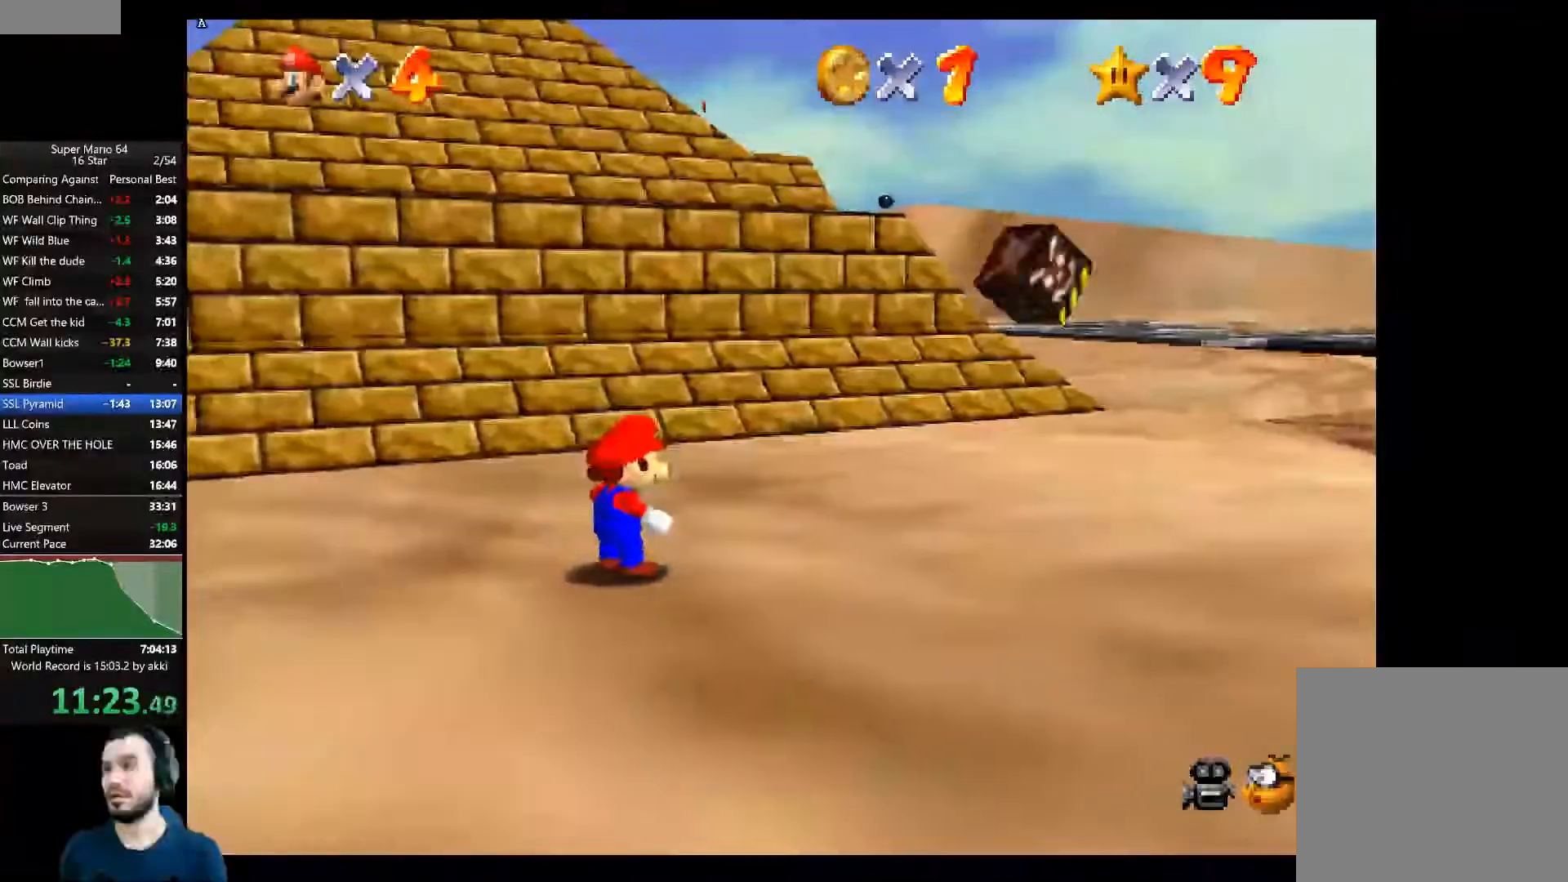
{"buttons": [], "left_stick": "up-left", "right_stick": "center", "events": [[83, "A", "up"], [250, "A", "down"], [383, "A", "up"]]}
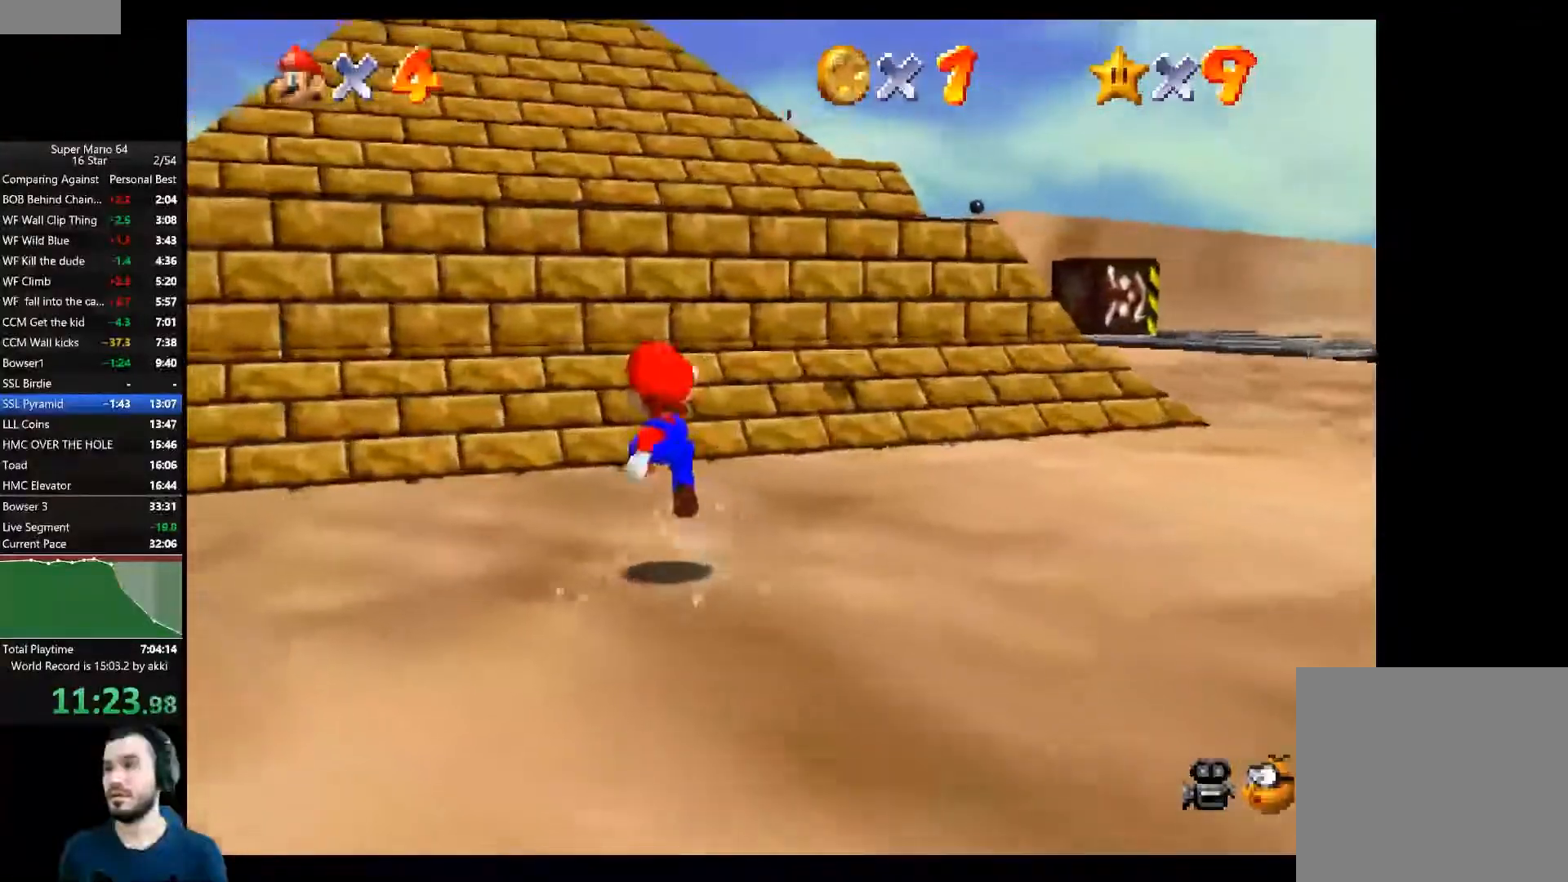
{"buttons": [], "left_stick": "left", "right_stick": "center", "events": [[150, "left_stick", "left"], [317, "A", "down"], [417, "A", "up"]]}
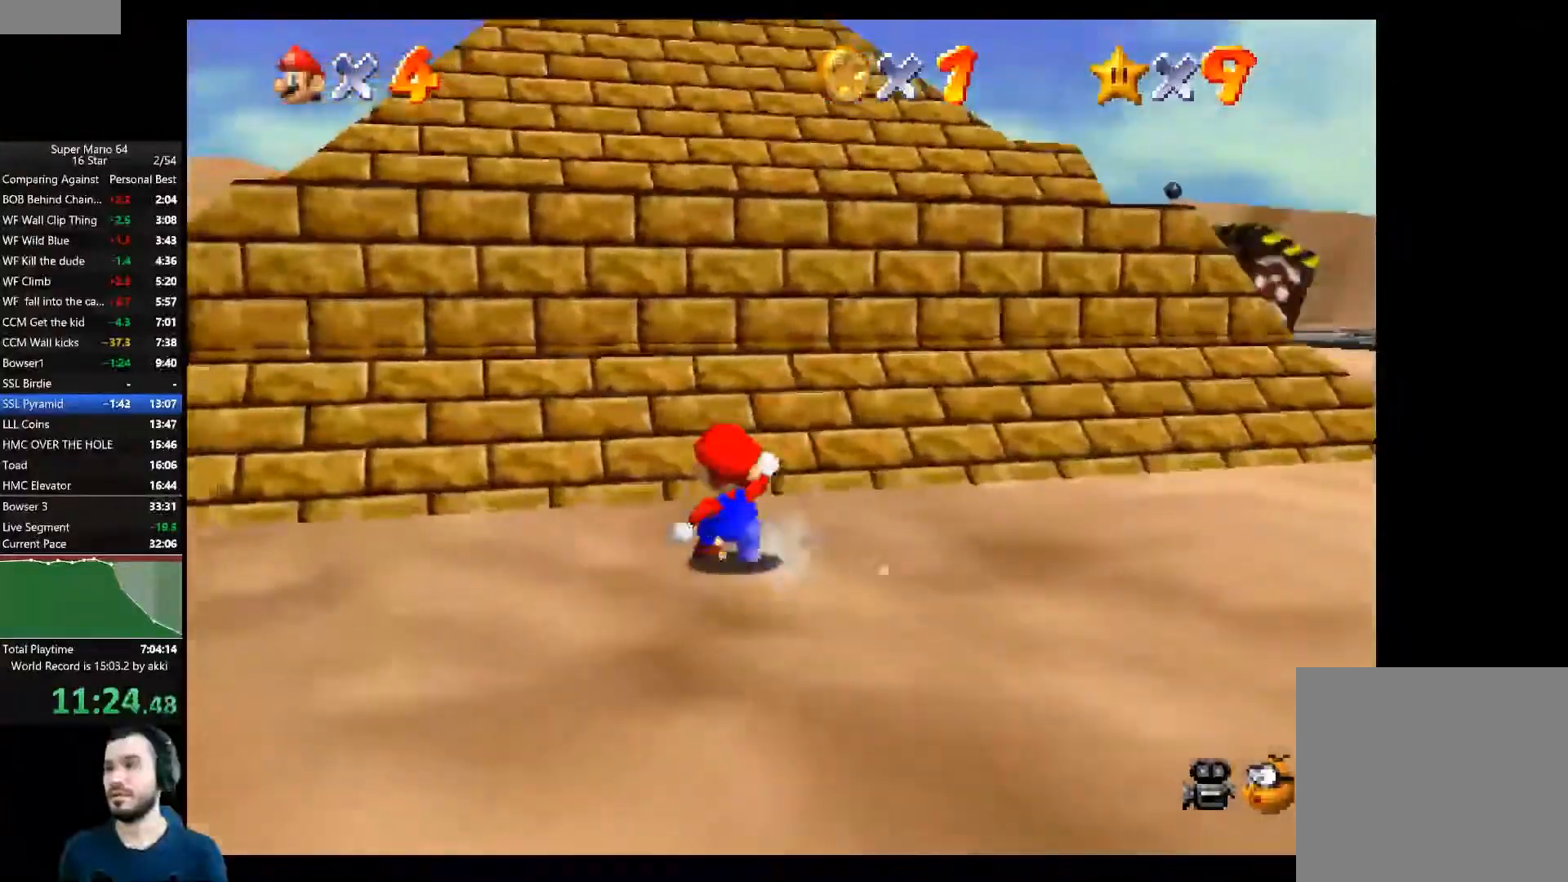
{"buttons": [], "left_stick": "down-left", "right_stick": "center", "events": [[16, "left_stick", "down-left"], [350, "A", "down"], [450, "A", "up"]]}
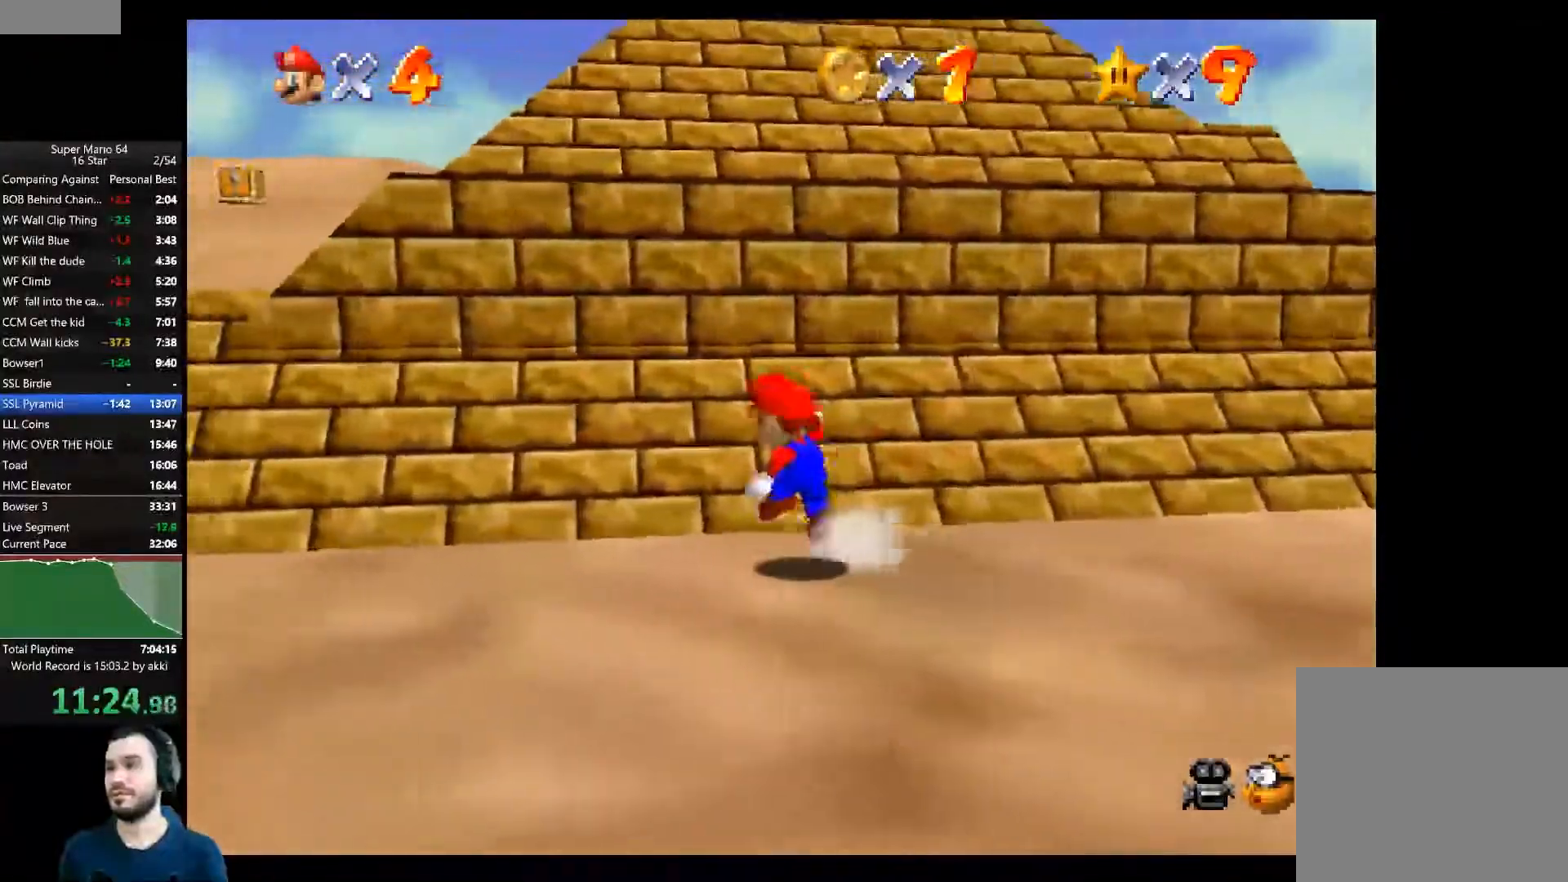
{"buttons": [], "left_stick": "left", "right_stick": "center", "events": [[367, "A", "down"], [467, "A", "up"], [501, "left_stick", "left"]]}
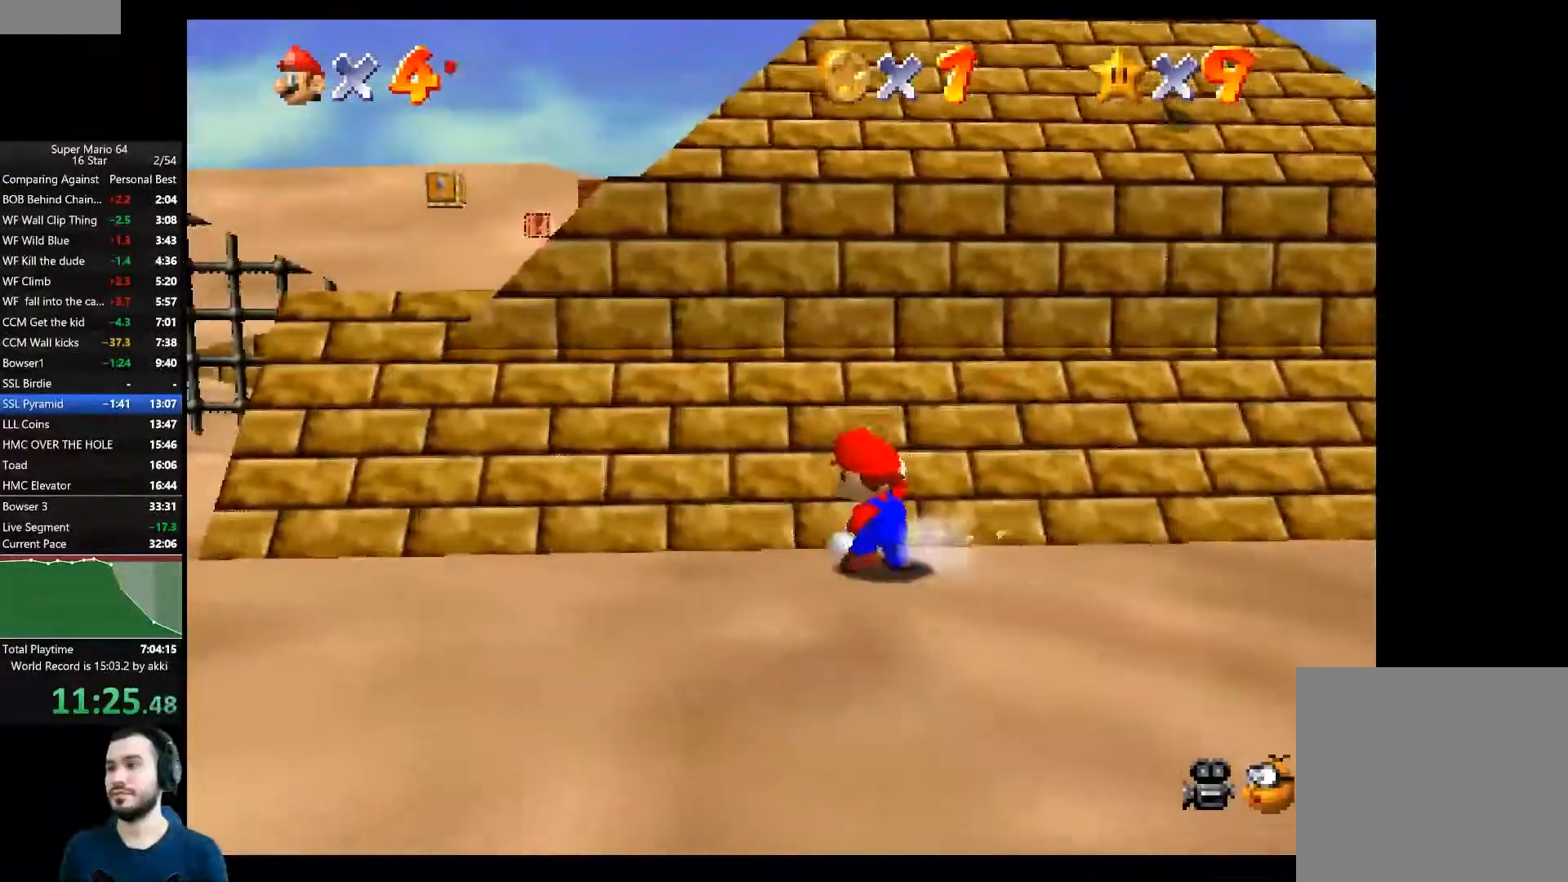
{"buttons": [], "left_stick": "up-left", "right_stick": "center", "events": [[300, "A", "down"], [300, "left_stick", "up-left"], [400, "A", "up"]]}
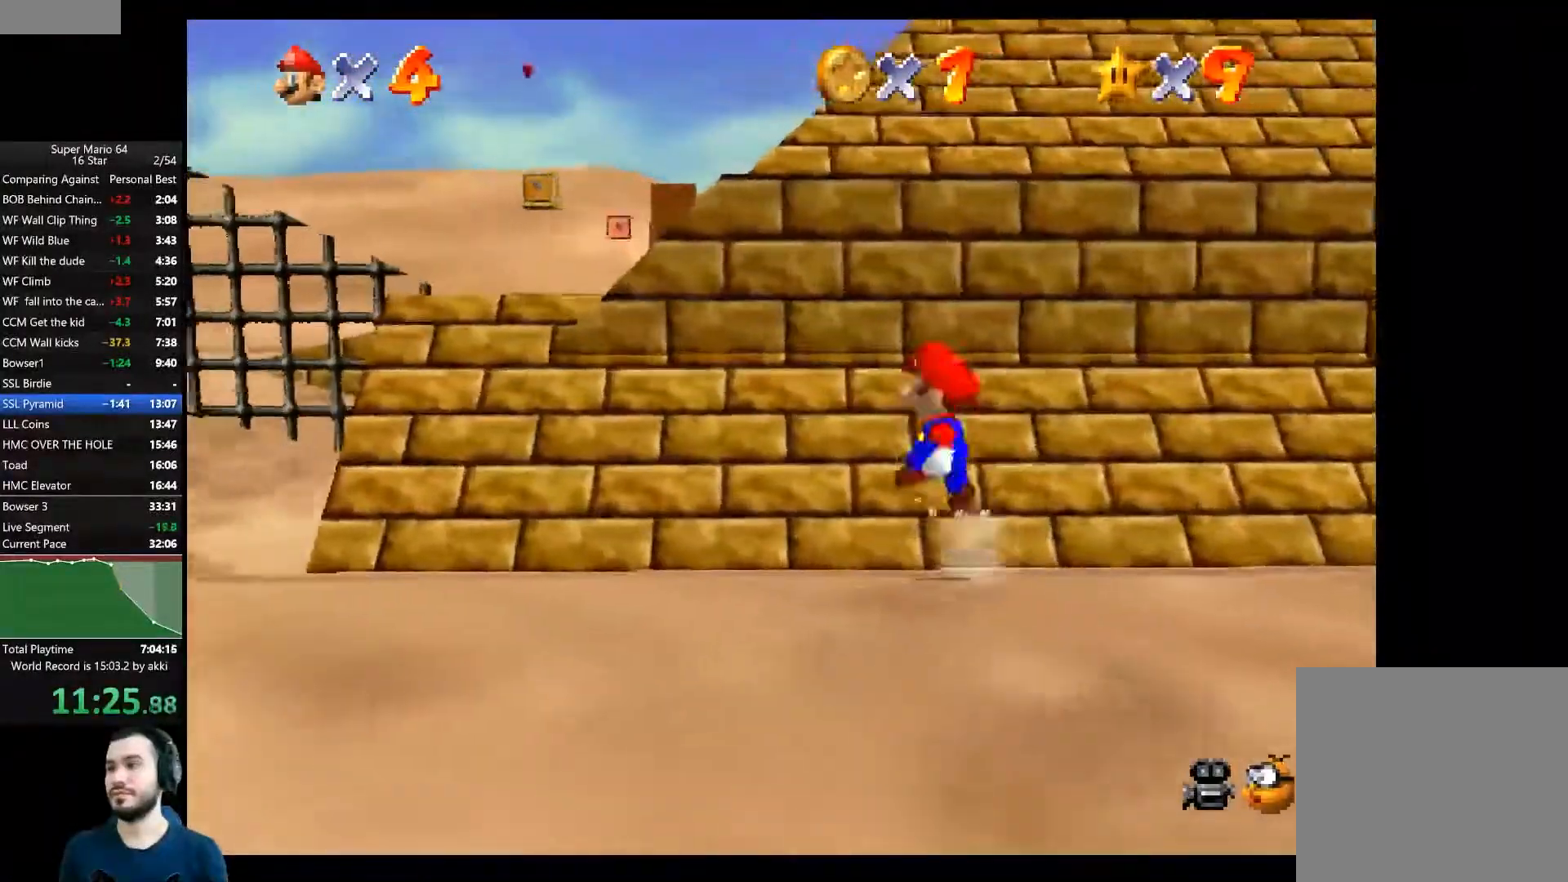
{"buttons": [], "left_stick": "center", "right_stick": "center", "events": [[501, "left_stick", "center"]]}
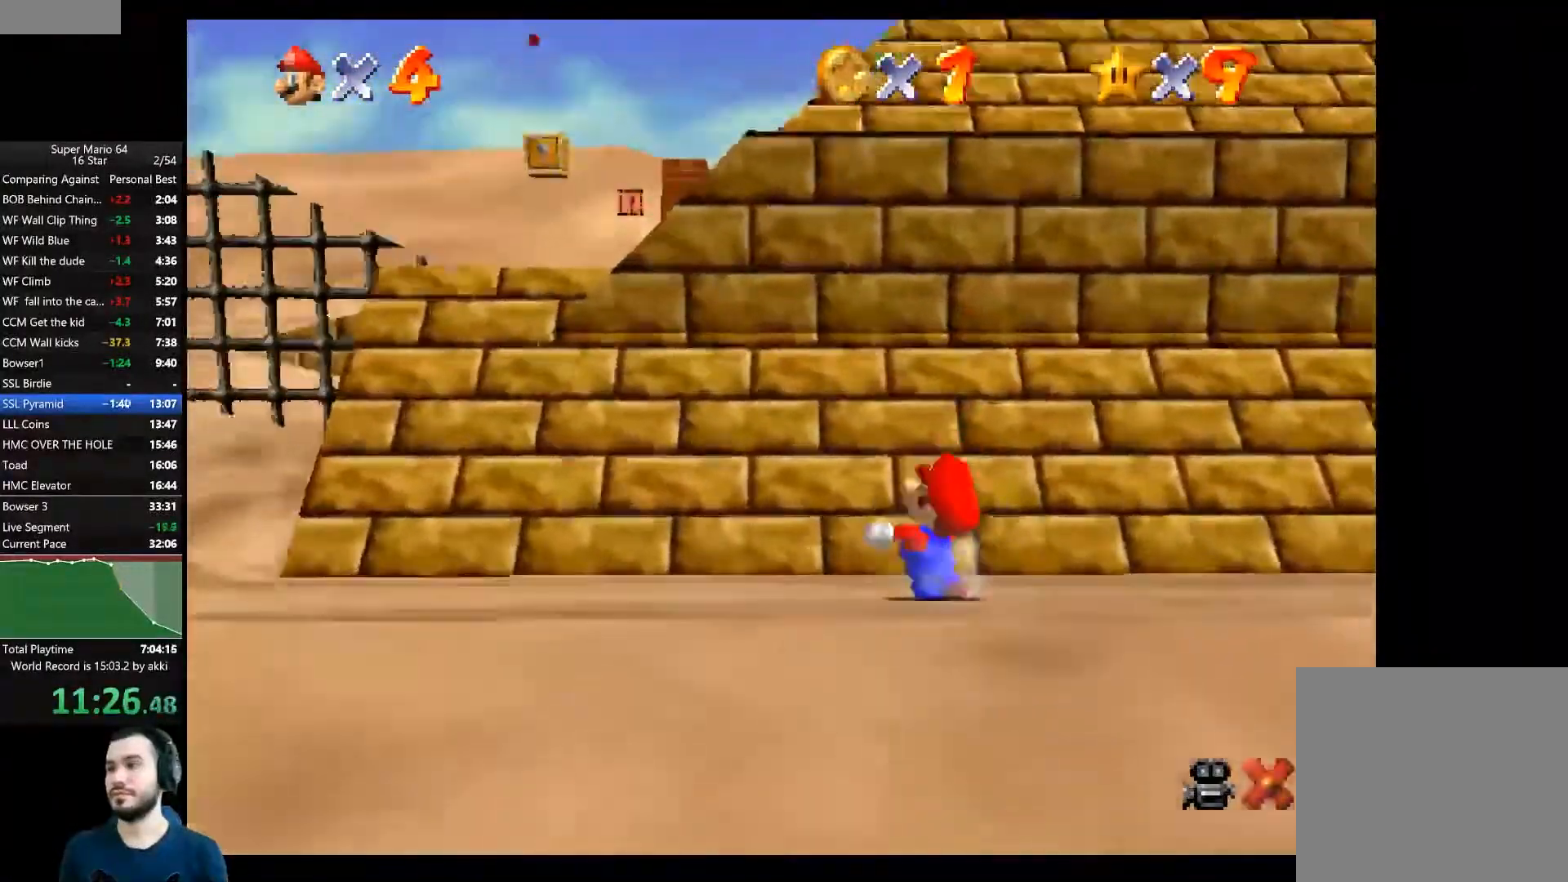
{"buttons": [], "left_stick": "center", "right_stick": "center", "events": []}
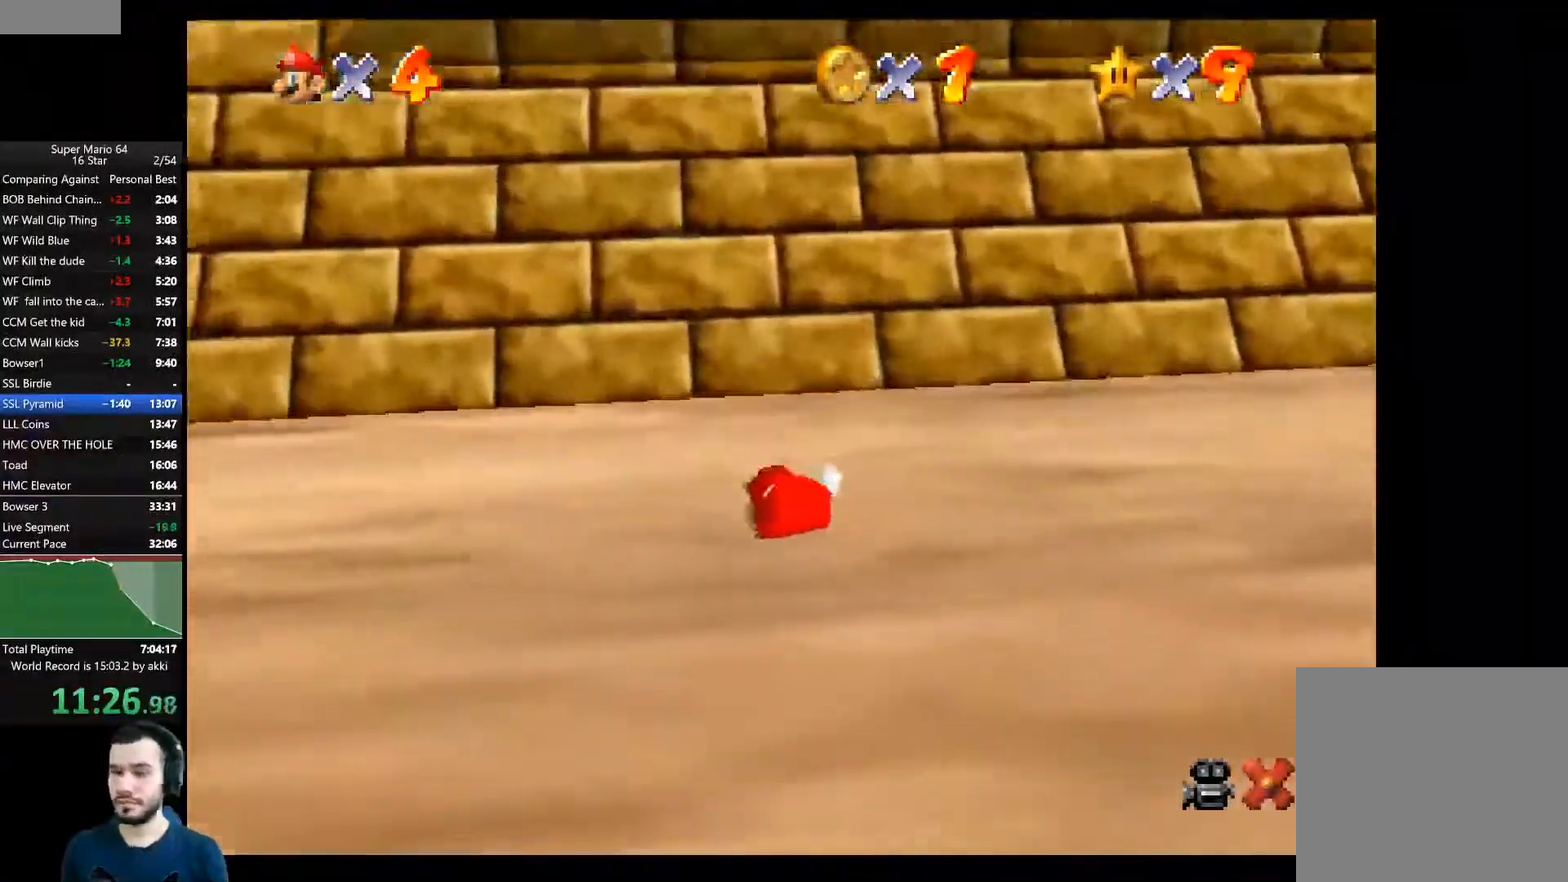
{"buttons": [], "left_stick": "center", "right_stick": "center", "events": []}
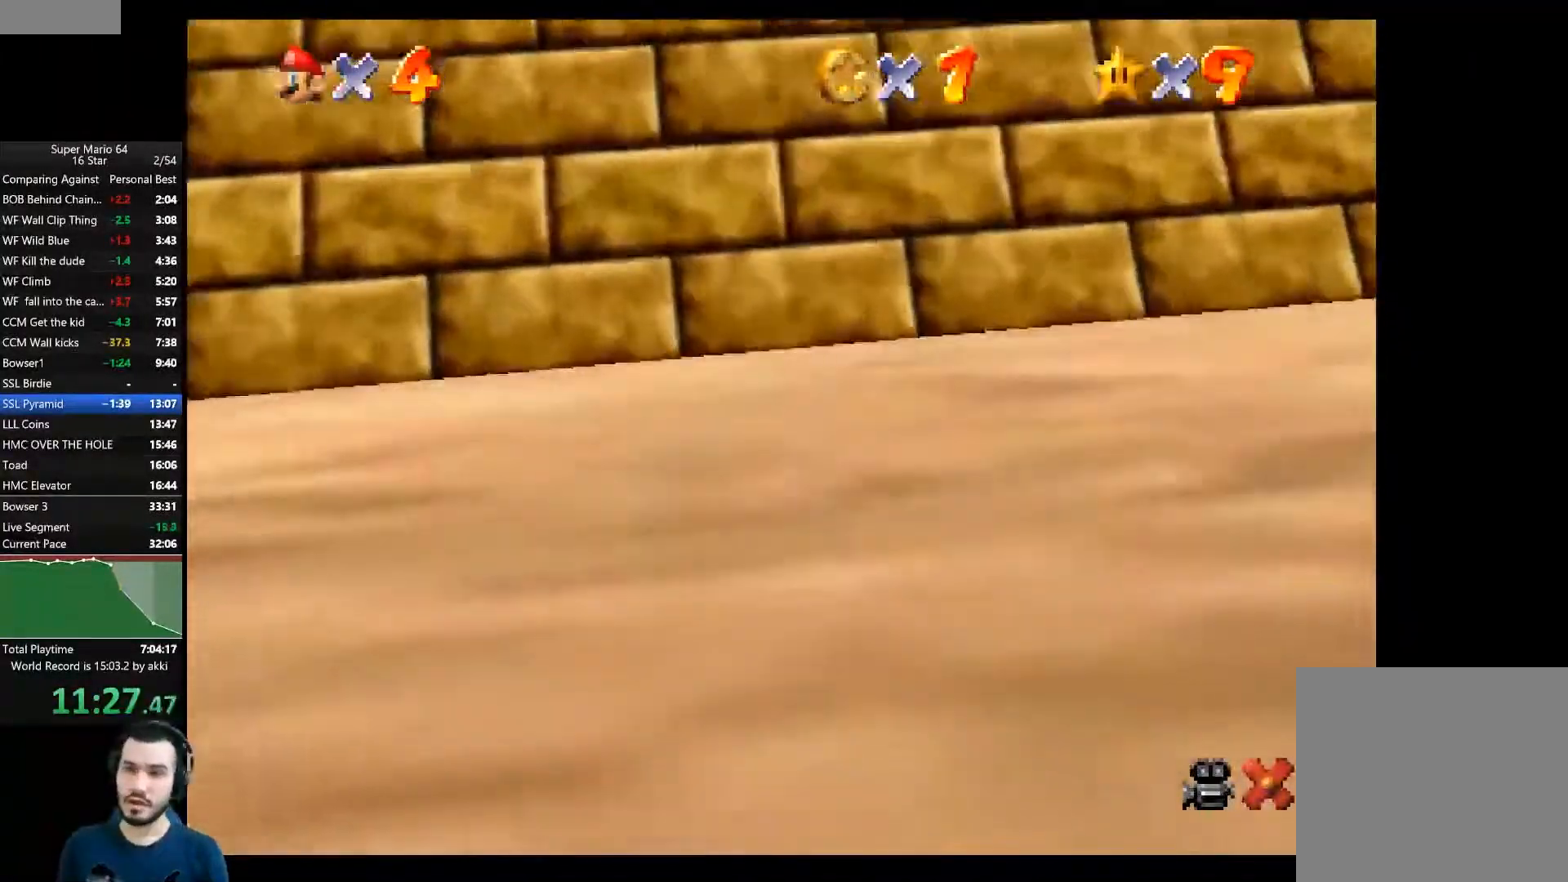
{"buttons": [], "left_stick": "center", "right_stick": "center", "events": []}
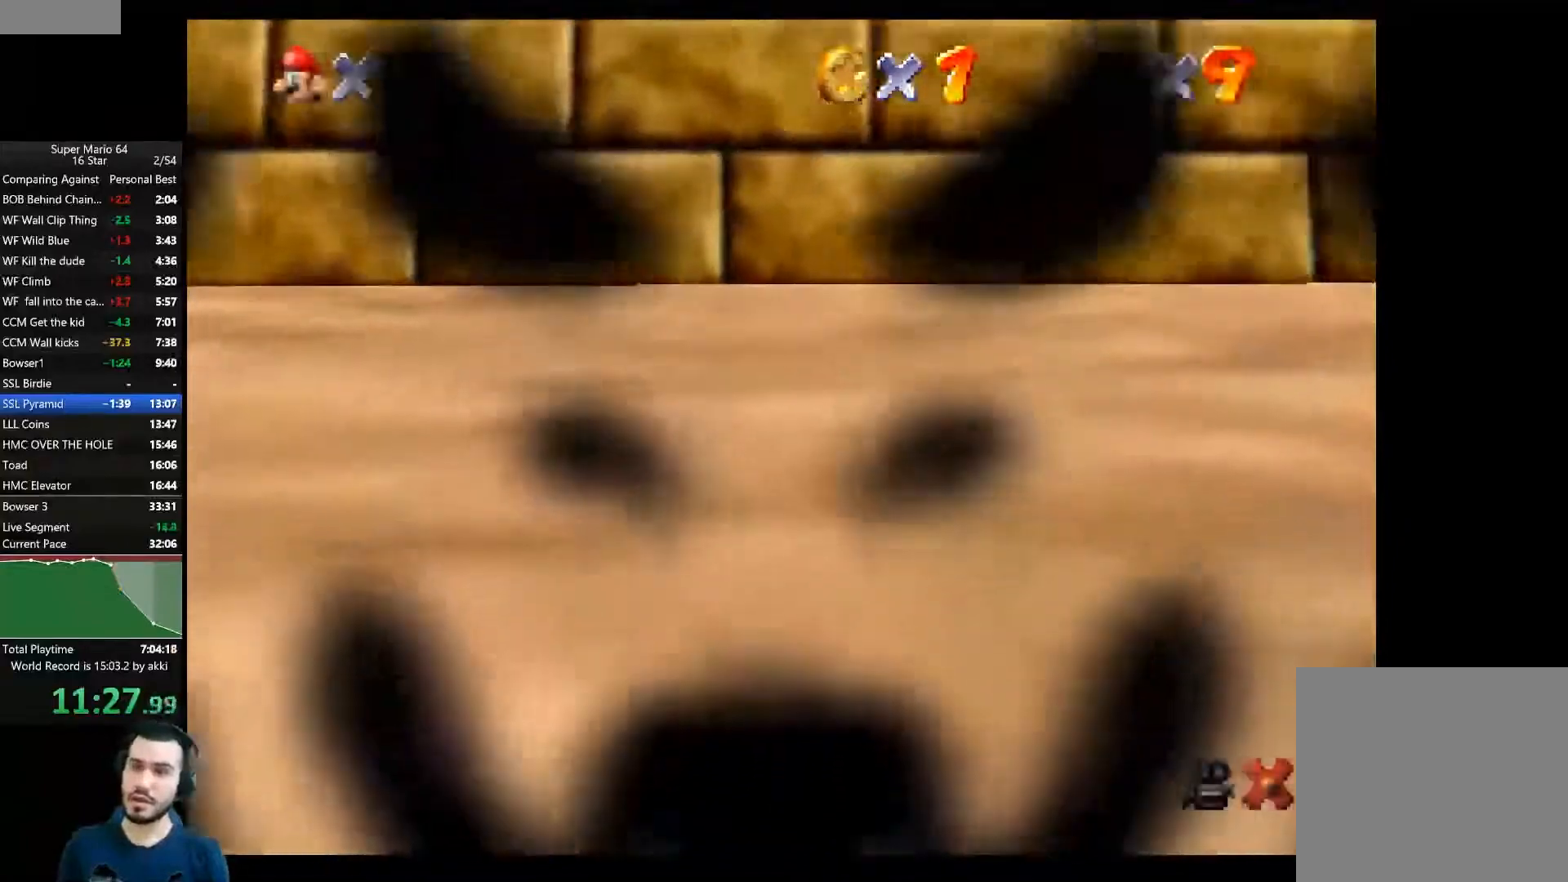
{"buttons": [], "left_stick": "center", "right_stick": "center", "events": []}
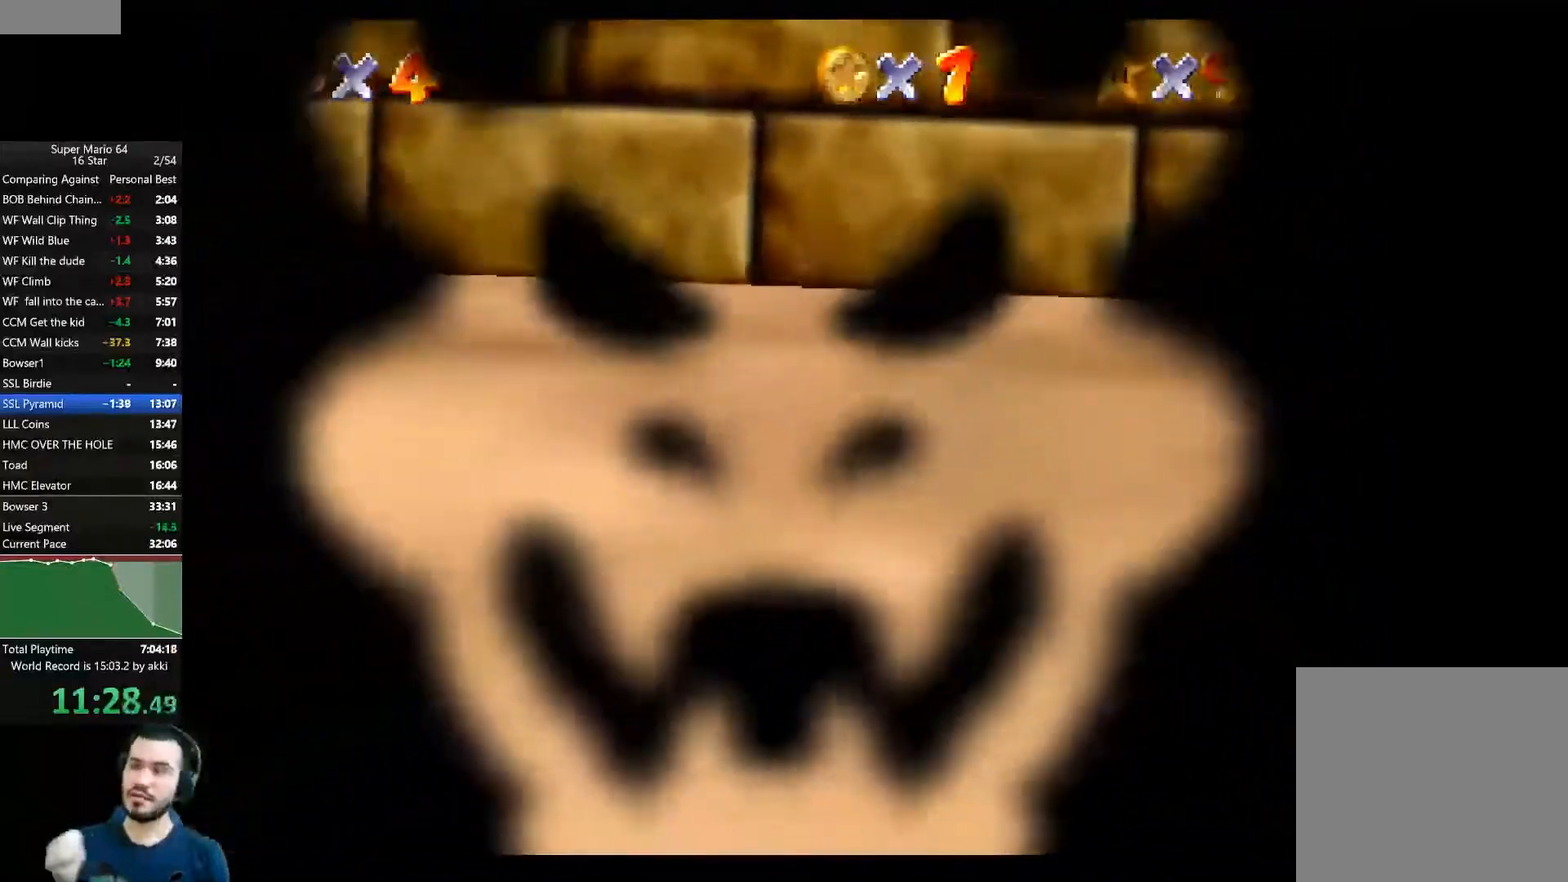
{"buttons": [], "left_stick": "center", "right_stick": "center", "events": []}